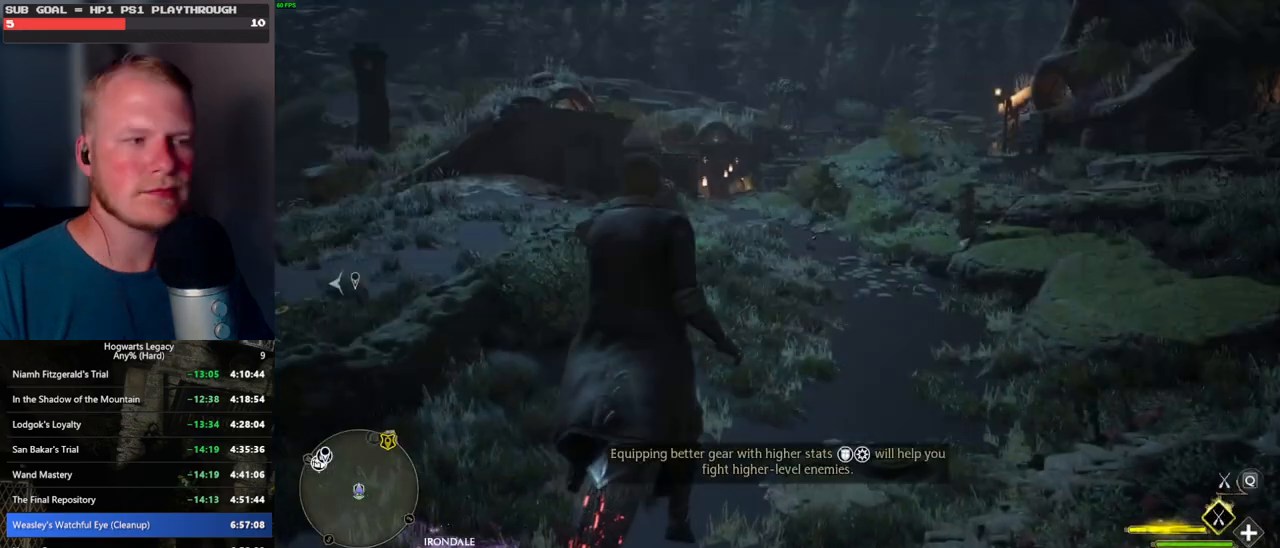
Gameplay with keyboard and mouse; each line is a JSON object with the keys and mouse buttons held at the frame after it. "events" lists presses ("down") and releases ("up") of ".", "/", "0", "1", "2", "3", "4", "5", "6", "7", "8", "9", "a", "alt_l", "alt_r", "b", "backslash", "backspace", "c", "caps_lock", "comma", "ctrl_l", "ctrl_r", "d", "e", "equals", "escape", "f", "f1", "f10", "f11", "f12", "f2", "f3", "f4", "f5", "f6", "f7", "f8", "f9", "g", "h", "i", "j", "k", "l", "lbracket", "m", "minus", "n", "o", "p", "q", "quote", "r", "rbracket", "return", "s", "semicolon", "shift_l", "shift_r", "space", "super", "t", "tab", "tilde", "u", "v", "w", "x", "y", "z", "mouse_left", "mouse_wheel", "mouse_right", "mouse_mb4" and "mouse_mb5" between this image and that frame as [ms after this image, input, new state], when the widget could be followed in between. "mouse_left", "mouse_wheel", "mouse_right", "mouse_mb4", "mouse_mb5" = the "left", "wheel", "right", "mb4", "mb5" buttons of the "mouse" list. No other keys are recorded. "wheel" means that the mouse wheel is clicked or scrolled. Mouse movement is not recorded.
{"keys": ["w"], "mouse": [], "events": [[384, "w", "down"]]}
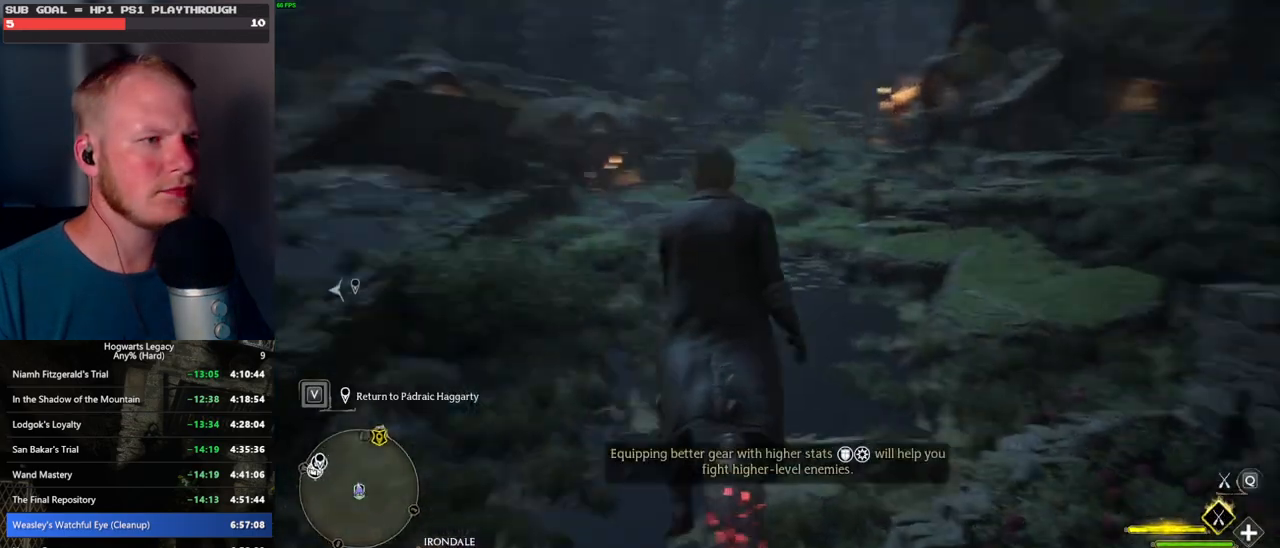
{"keys": [], "mouse": [], "events": [[400, "w", "up"]]}
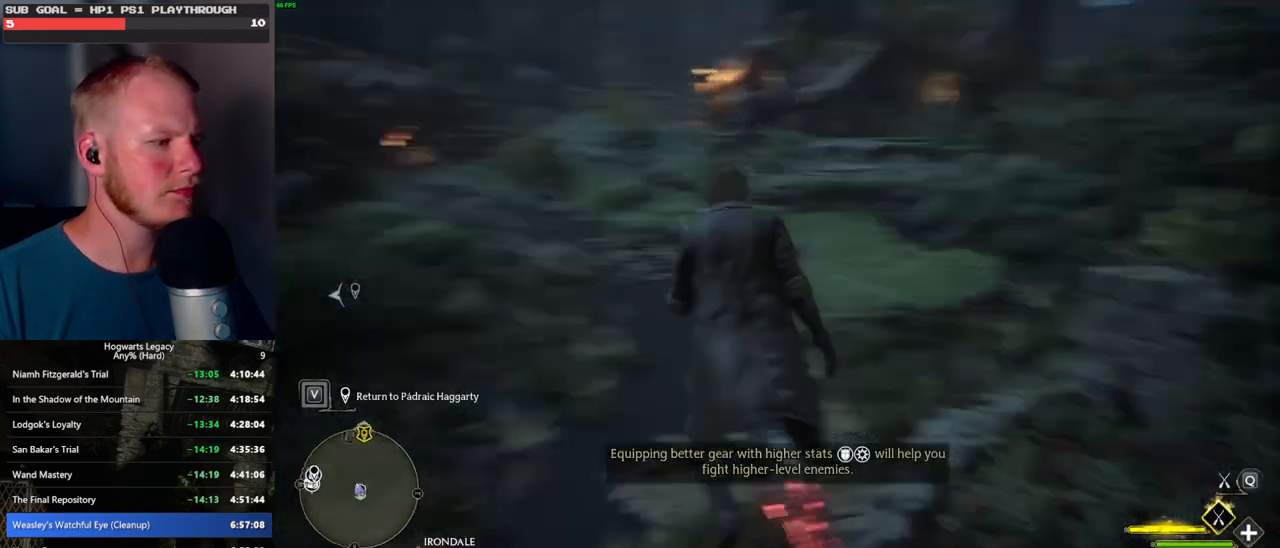
{"keys": [], "mouse": [], "events": []}
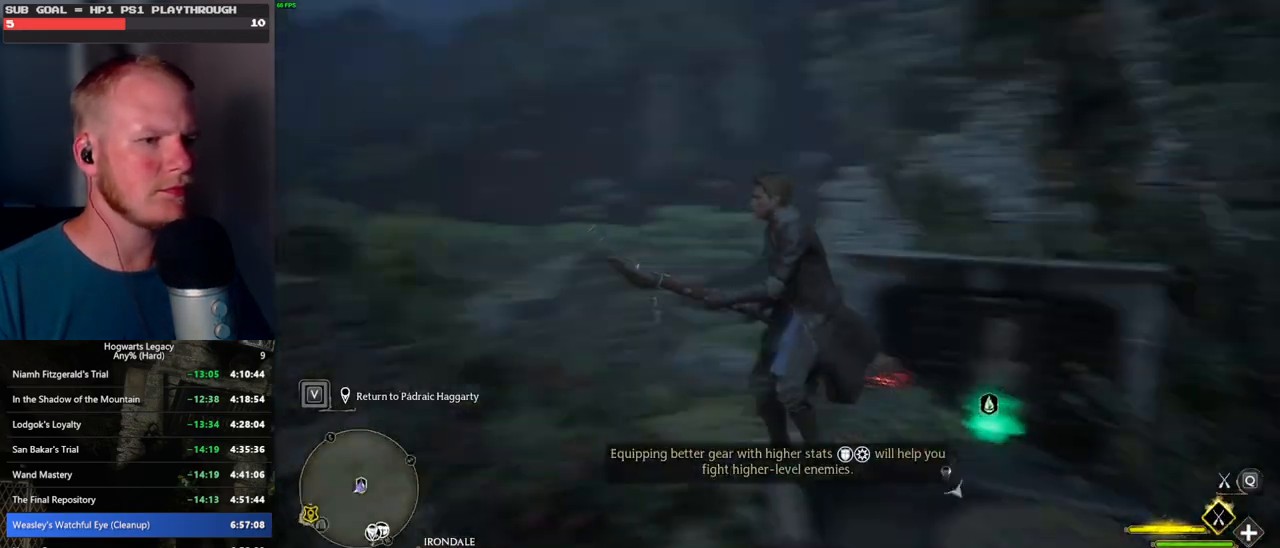
{"keys": ["w"], "mouse": [], "events": [[417, "w", "down"]]}
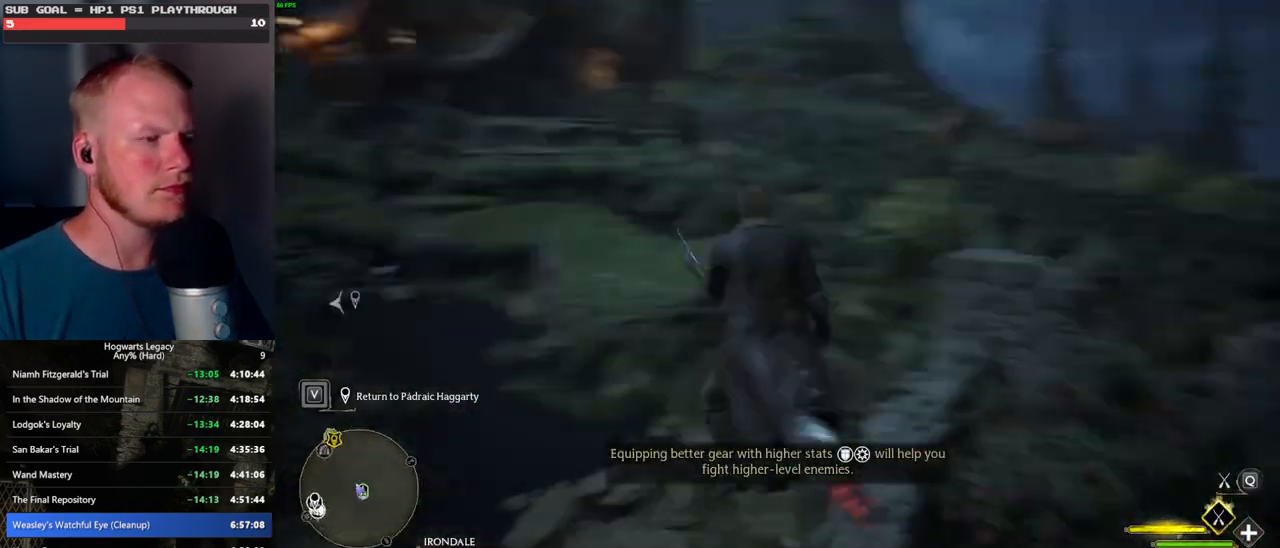
{"keys": ["a", "w"], "mouse": [], "events": [[334, "a", "down"]]}
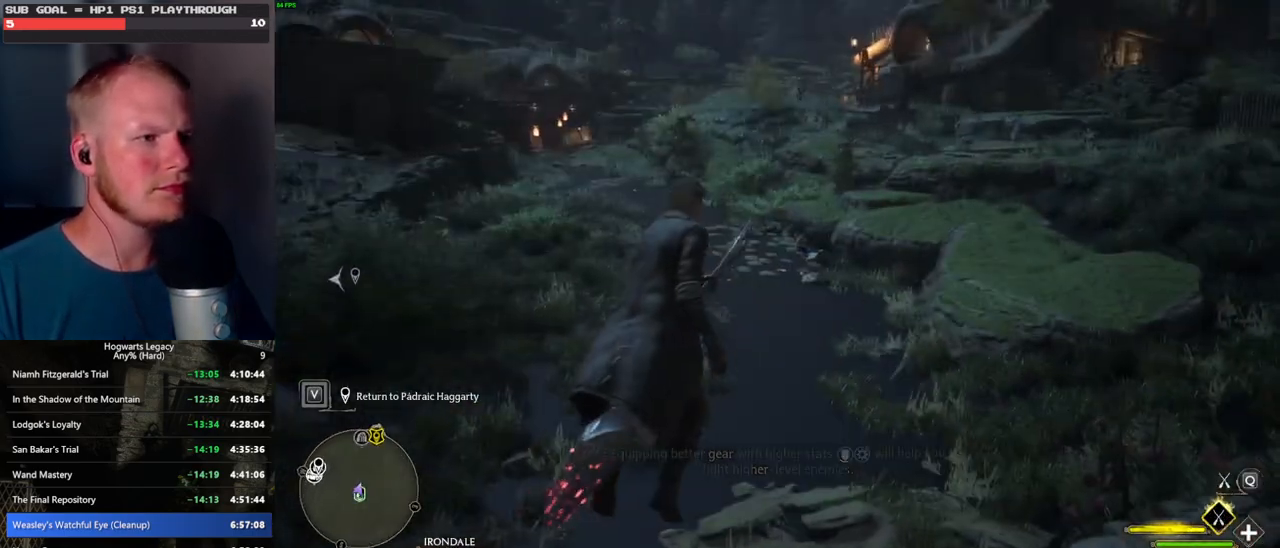
{"keys": ["d", "space", "w"], "mouse": ["left"], "events": [[184, "mouse_left", "down"], [217, "a", "up"], [367, "d", "down"], [500, "space", "down"]]}
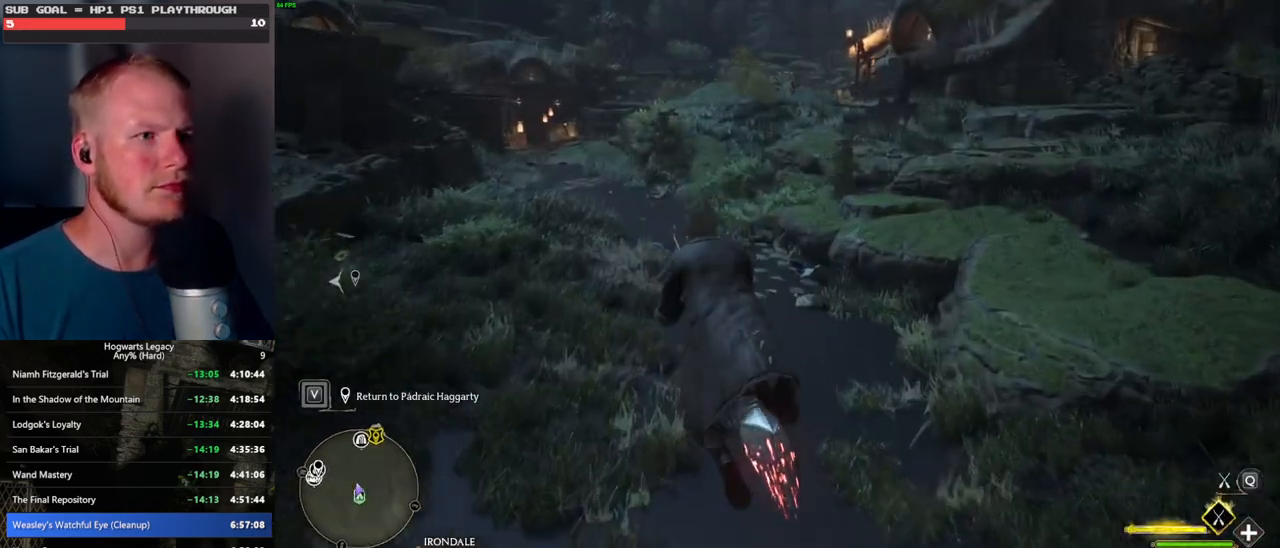
{"keys": ["w"], "mouse": ["left"], "events": [[150, "d", "up"], [334, "space", "up"]]}
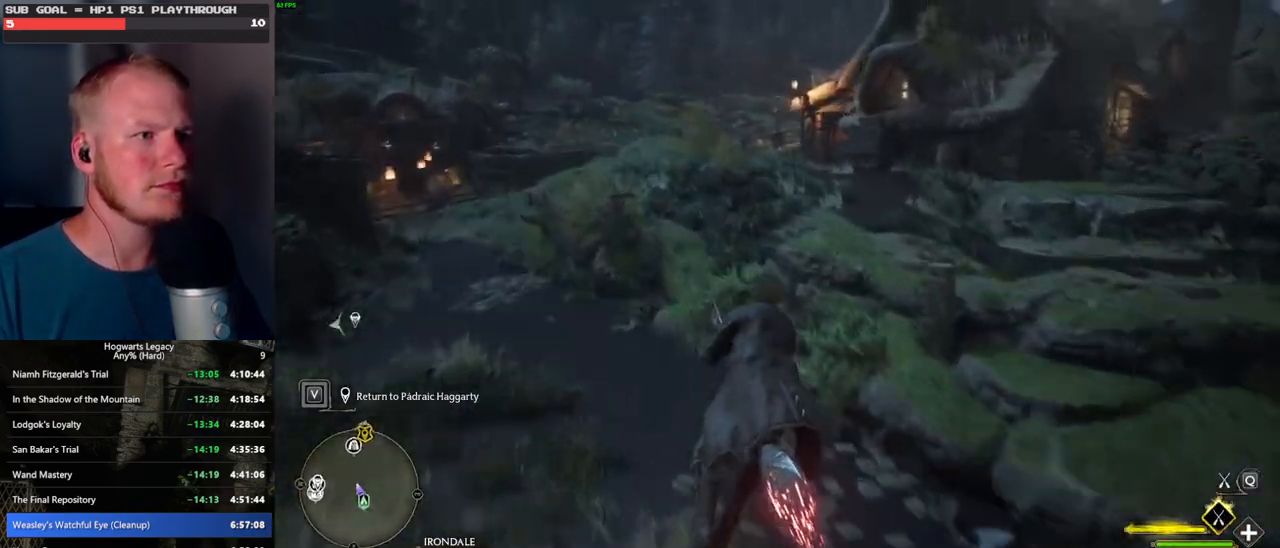
{"keys": ["w"], "mouse": ["left"], "events": [[17, "d", "down"], [134, "d", "up"]]}
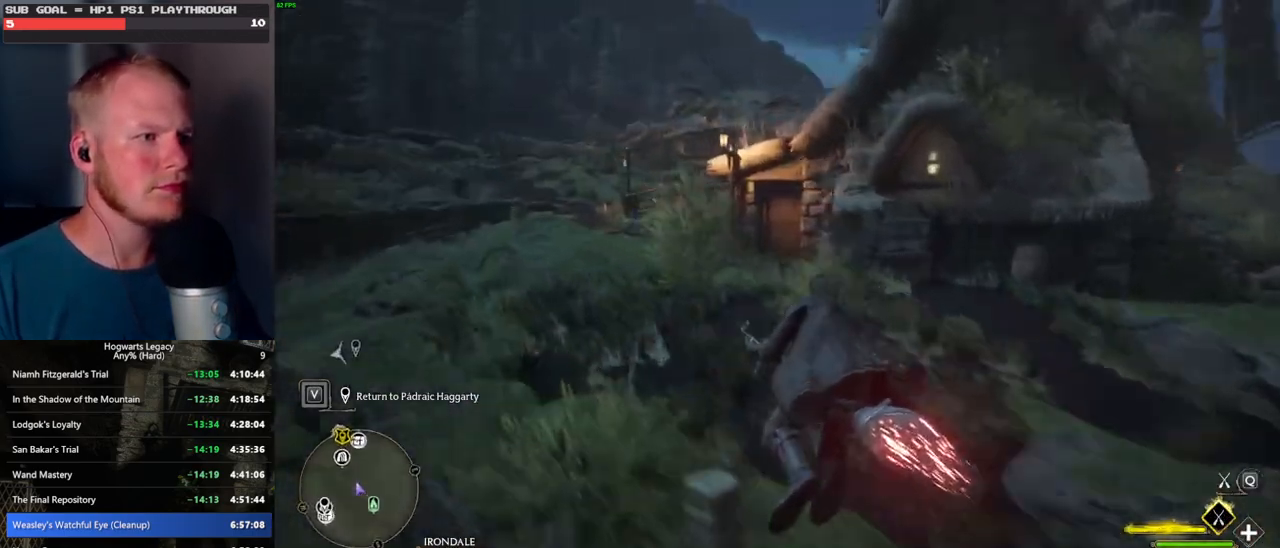
{"keys": ["w"], "mouse": [], "events": [[184, "b", "down"], [284, "mouse_left", "up"], [334, "b", "up"]]}
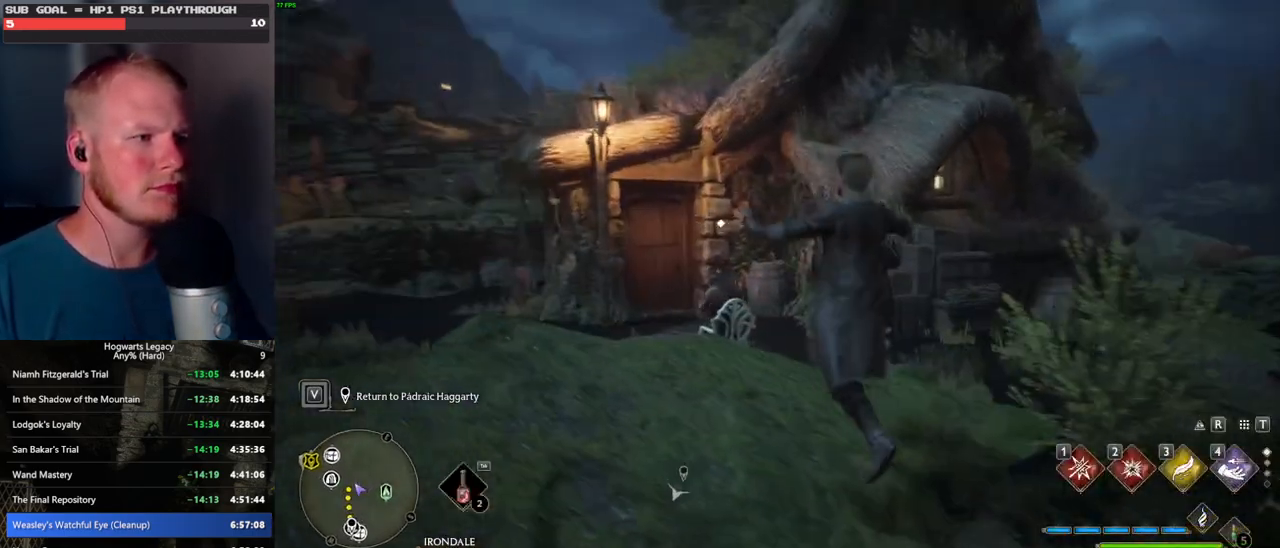
{"keys": ["w"], "mouse": [], "events": [[434, "shift_l", "down"], [467, "shift_l", "up"]]}
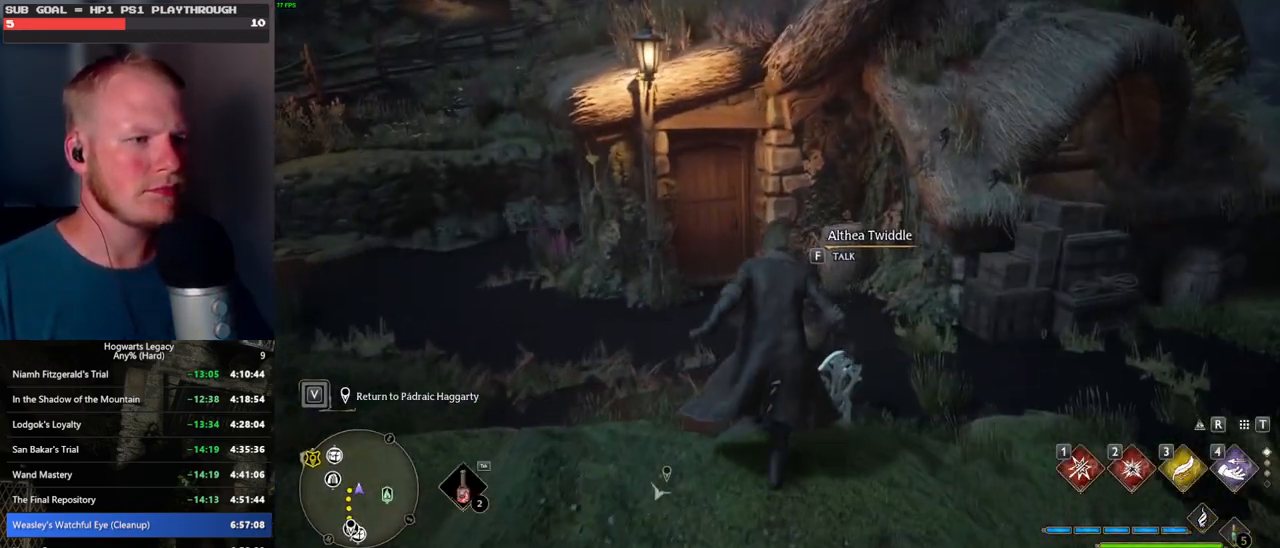
{"keys": [], "mouse": [], "events": [[67, "f", "down"], [150, "f", "up"], [150, "w", "up"]]}
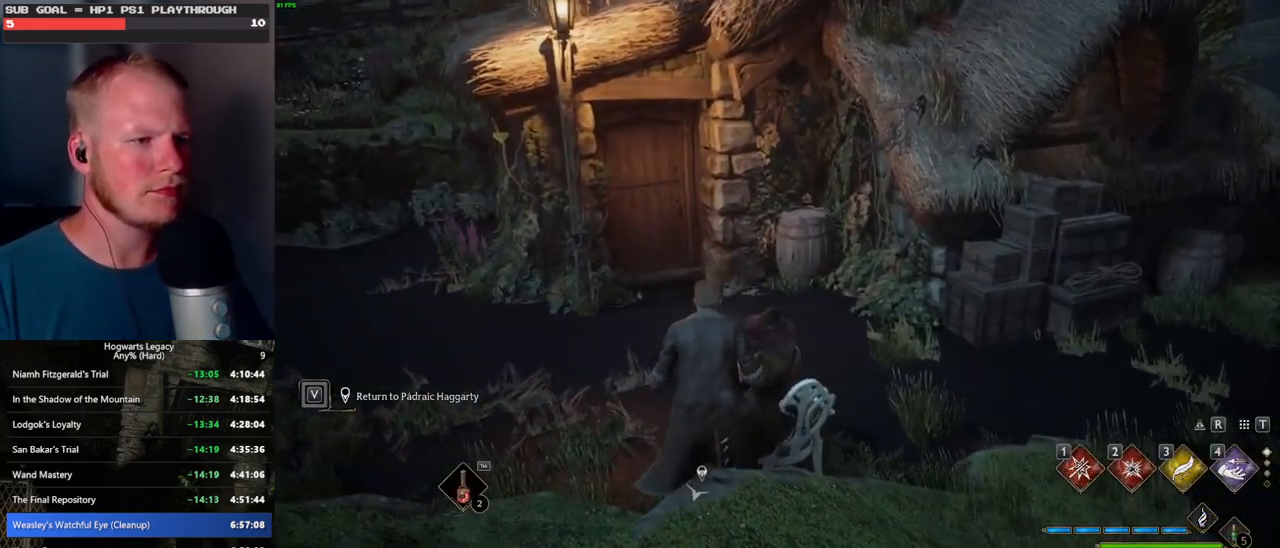
{"keys": [], "mouse": [], "events": []}
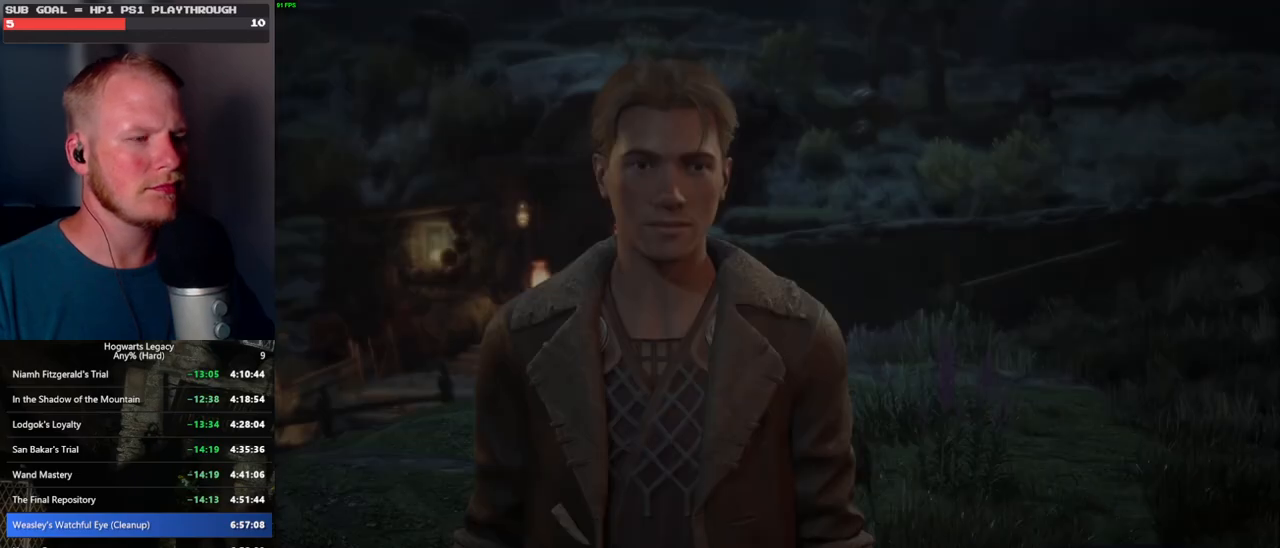
{"keys": ["q"], "mouse": [], "events": [[84, "mouse_wheel", "down"], [167, "mouse_wheel", "up"], [167, "space", "down"], [184, "mouse_wheel", "down"], [200, "mouse_wheel", "up"], [267, "space", "up"], [334, "q", "down"], [367, "space", "down"], [400, "space", "up"], [417, "q", "up"], [500, "q", "down"]]}
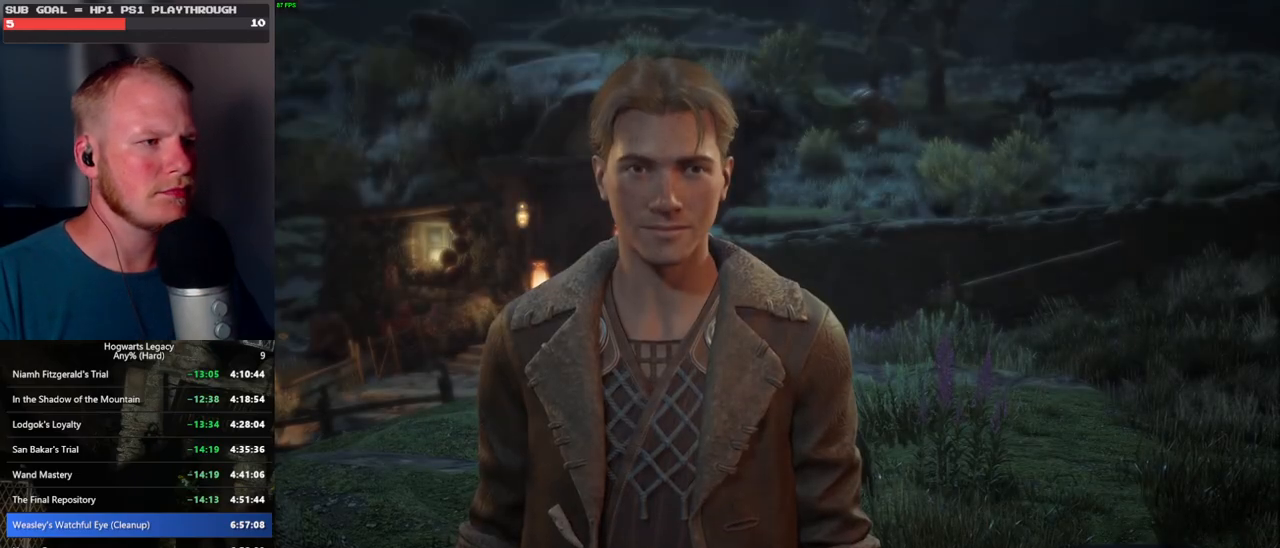
{"keys": ["q"], "mouse": ["wheel"], "events": [[17, "space", "down"], [50, "q", "up"], [67, "space", "up"], [167, "q", "down"], [184, "space", "down"], [217, "q", "up"], [234, "space", "up"], [334, "q", "down"], [334, "space", "down"], [400, "q", "up"], [400, "space", "up"], [484, "mouse_wheel", "down"], [500, "q", "down"]]}
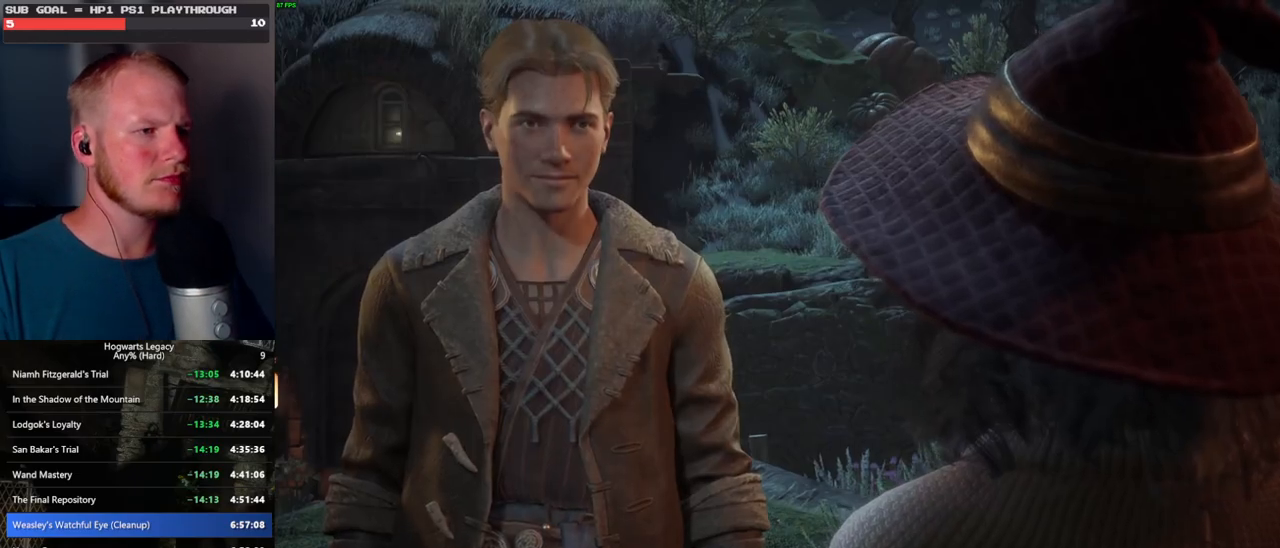
{"keys": ["q"], "mouse": [], "events": [[17, "mouse_wheel", "up"], [17, "space", "down"], [34, "mouse_wheel", "down"], [84, "mouse_wheel", "up"], [84, "q", "up"], [84, "space", "up"], [117, "mouse_wheel", "down"], [167, "mouse_wheel", "up"], [167, "q", "down"], [184, "space", "down"], [234, "q", "up"], [250, "space", "up"], [334, "q", "down"], [367, "space", "down"], [400, "mouse_wheel", "down"], [417, "mouse_wheel", "up"], [417, "q", "up"], [417, "space", "up"], [434, "mouse_wheel", "down"], [450, "mouse_wheel", "up"], [467, "mouse_wheel", "down"], [500, "mouse_wheel", "up"], [500, "q", "down"]]}
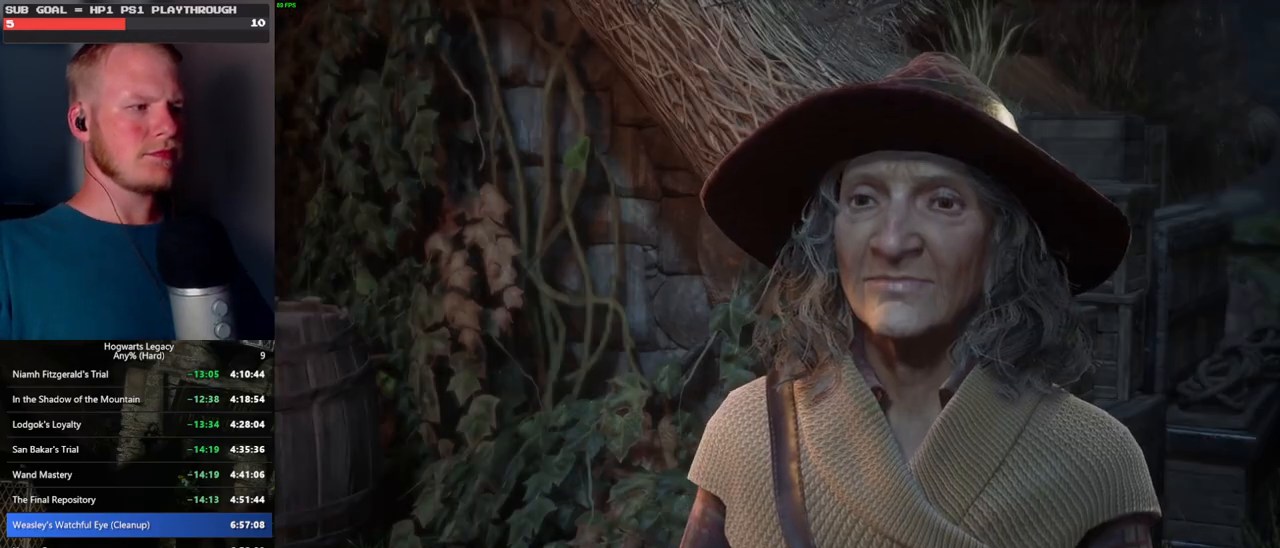
{"keys": [], "mouse": ["wheel"], "events": [[17, "mouse_wheel", "down"], [34, "mouse_wheel", "up"], [34, "space", "down"], [84, "q", "up"], [84, "space", "up"], [167, "q", "down"], [184, "space", "down"], [234, "space", "up"], [267, "q", "up"], [300, "q", "down"], [317, "mouse_wheel", "down"], [350, "mouse_wheel", "up"], [350, "space", "down"], [384, "mouse_wheel", "down"], [400, "mouse_wheel", "up"], [400, "q", "up"], [417, "space", "up"], [434, "mouse_wheel", "down"]]}
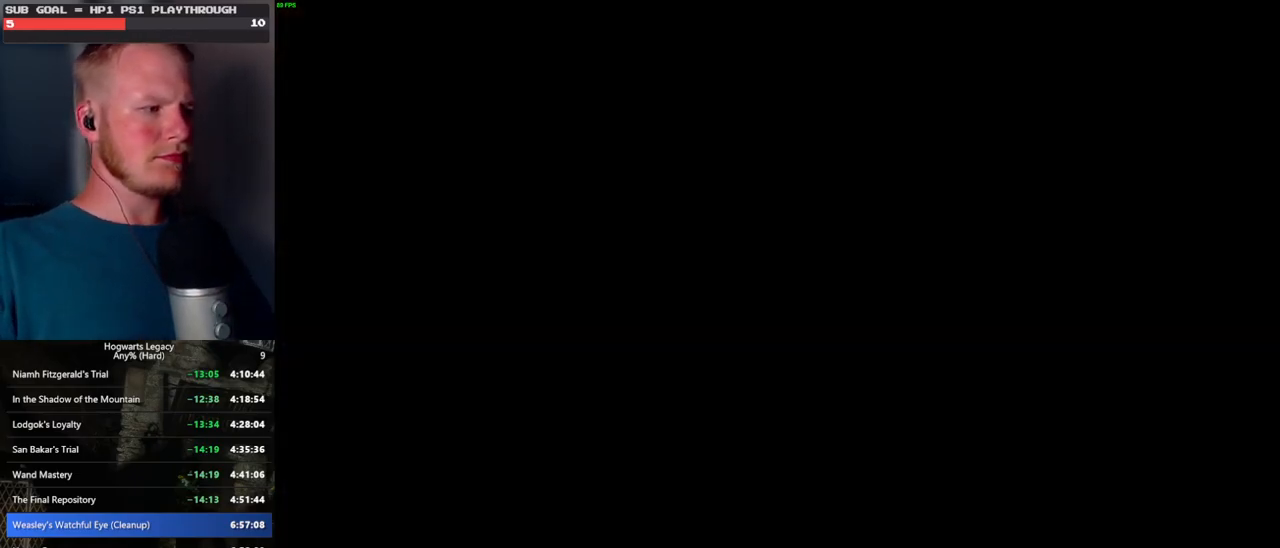
{"keys": [], "mouse": [], "events": [[17, "mouse_wheel", "up"], [17, "q", "down"], [50, "q", "up"]]}
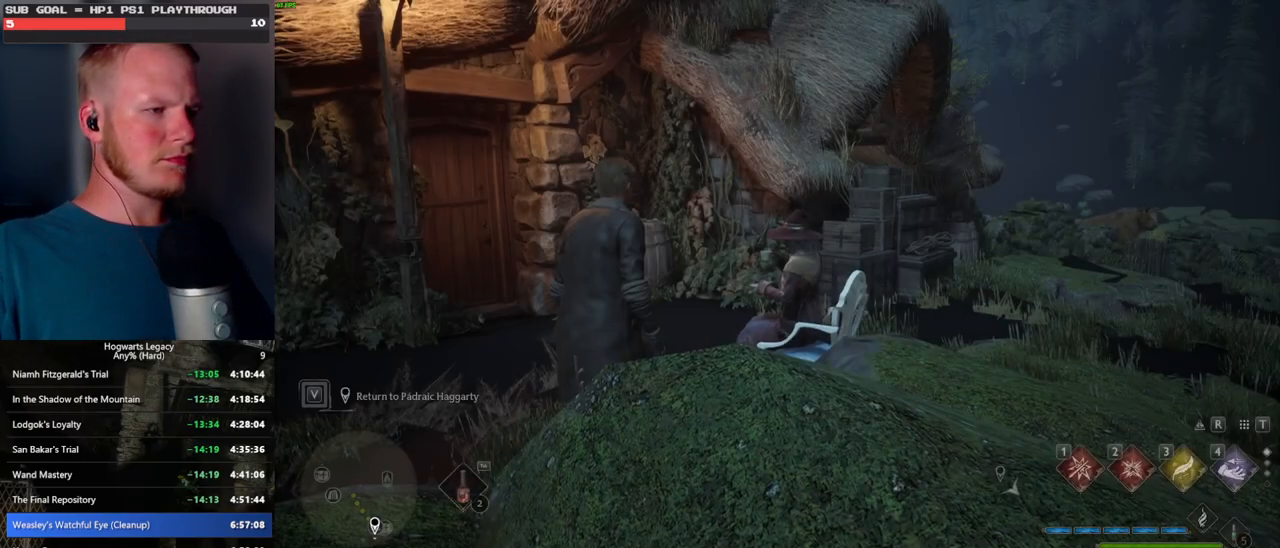
{"keys": ["d", "w"], "mouse": [], "events": [[400, "d", "down"], [467, "w", "down"]]}
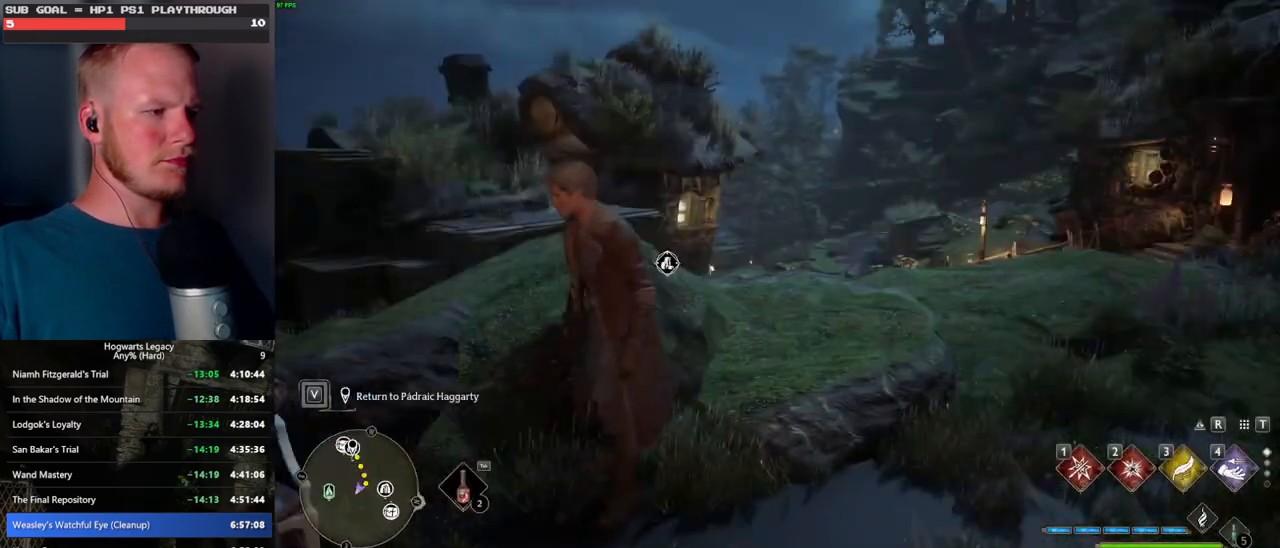
{"keys": ["w"], "mouse": [], "events": [[200, "shift_l", "down"], [300, "shift_l", "up"], [334, "d", "up"]]}
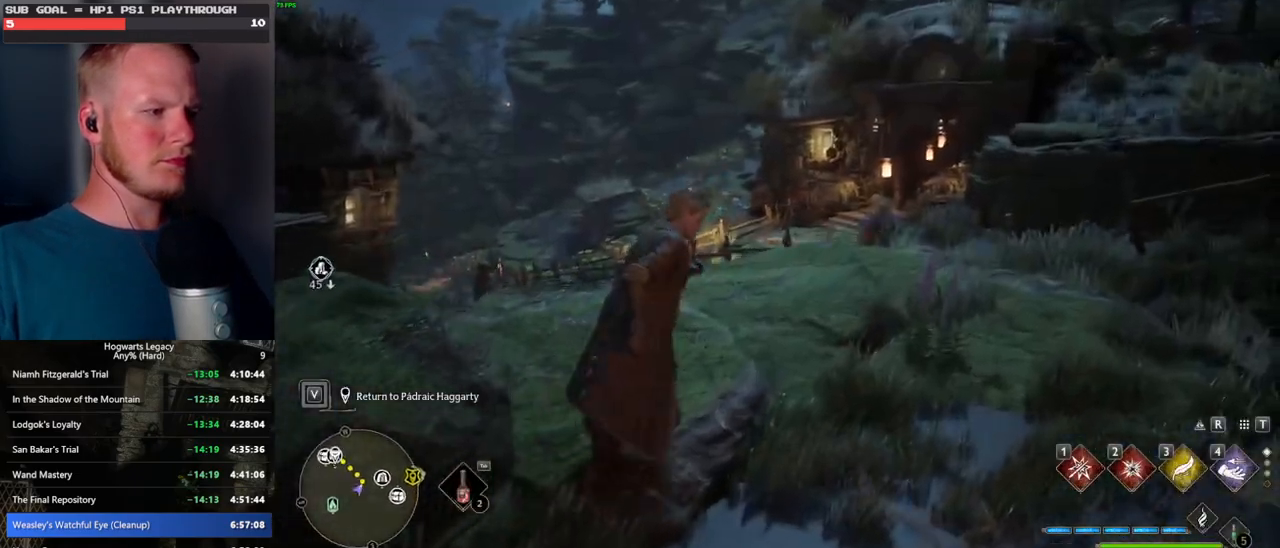
{"keys": ["space", "w"], "mouse": [], "events": [[117, "space", "down"]]}
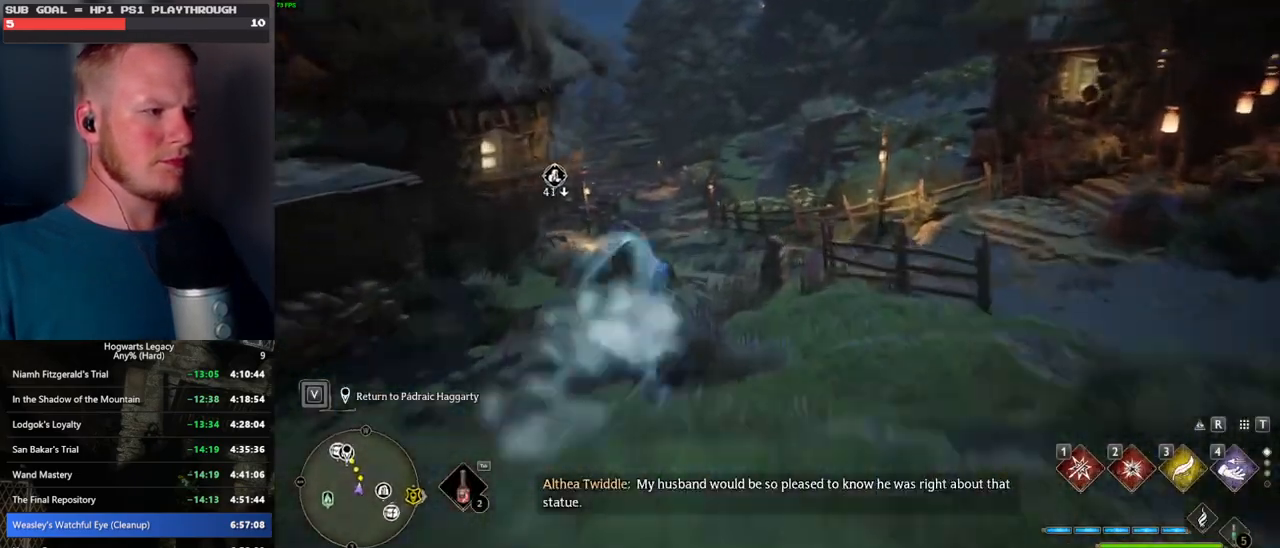
{"keys": ["w"], "mouse": [], "events": [[17, "space", "up"]]}
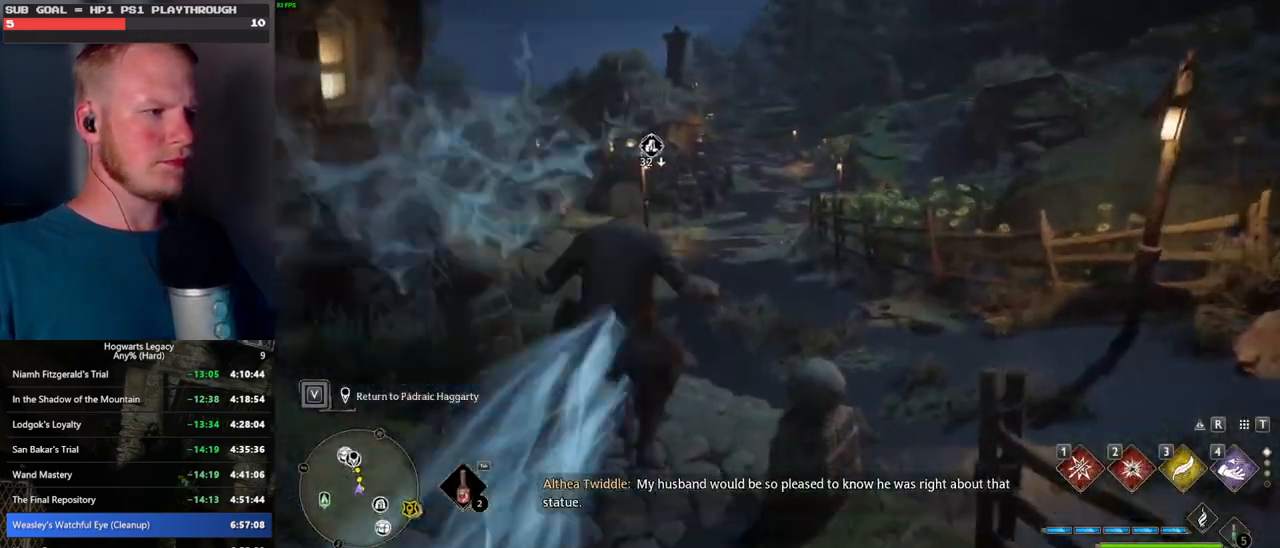
{"keys": ["space", "w"], "mouse": [], "events": [[317, "space", "down"]]}
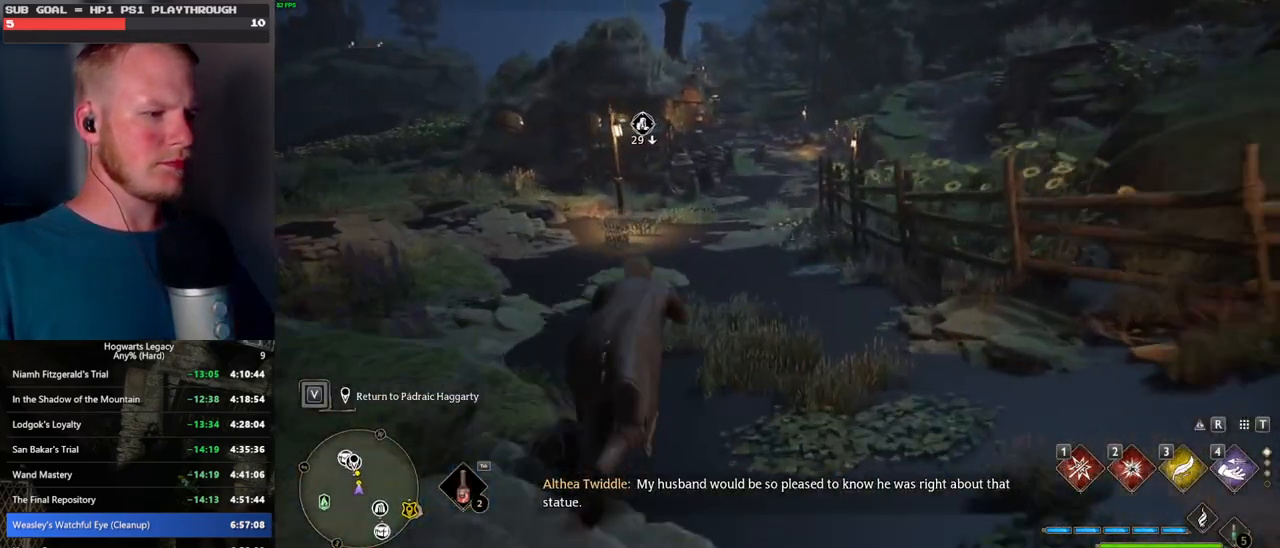
{"keys": ["w"], "mouse": [], "events": [[384, "space", "up"]]}
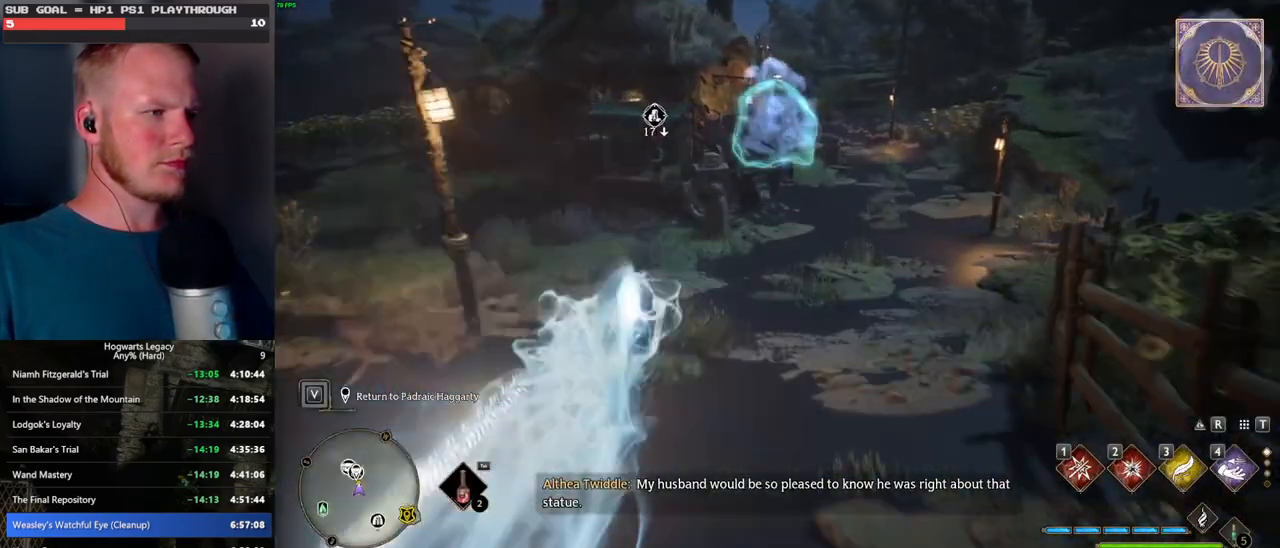
{"keys": ["w"], "mouse": [], "events": []}
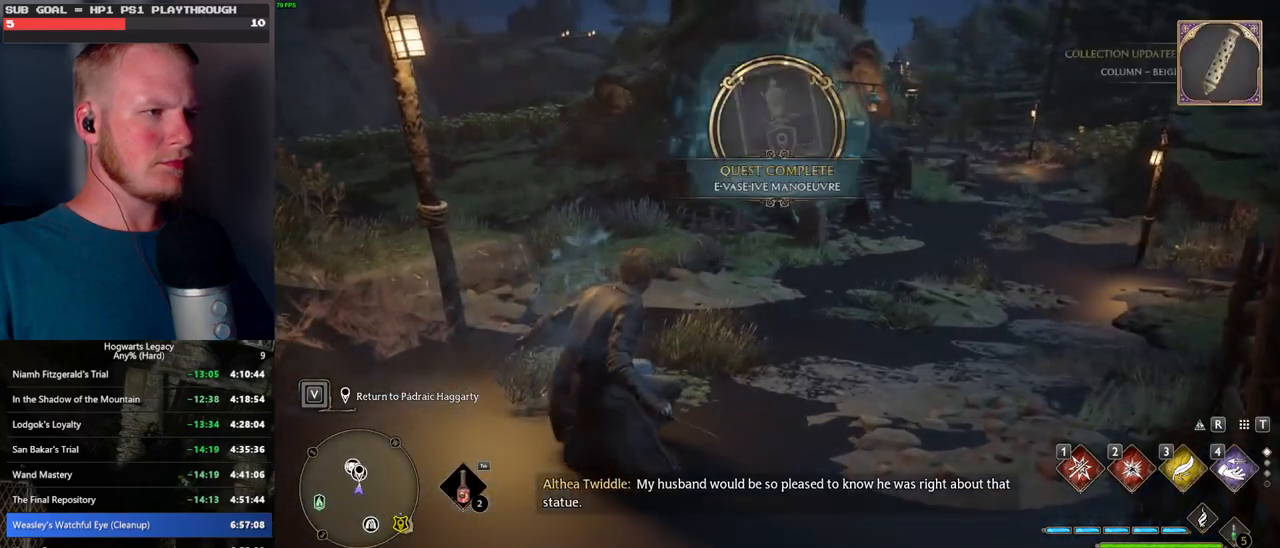
{"keys": ["w"], "mouse": [], "events": []}
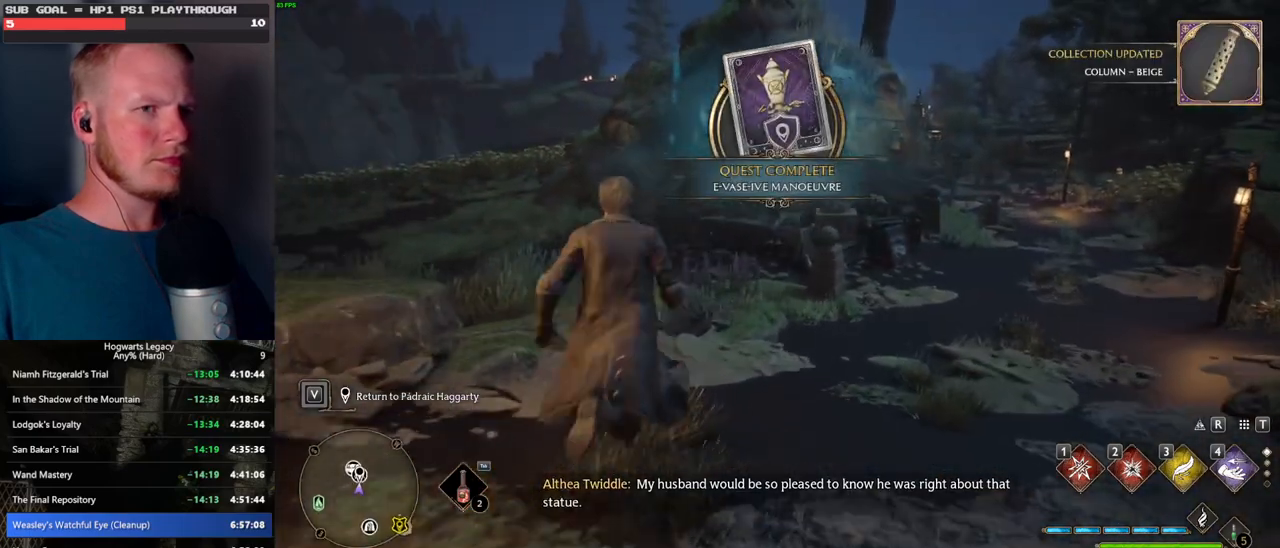
{"keys": ["w"], "mouse": [], "events": []}
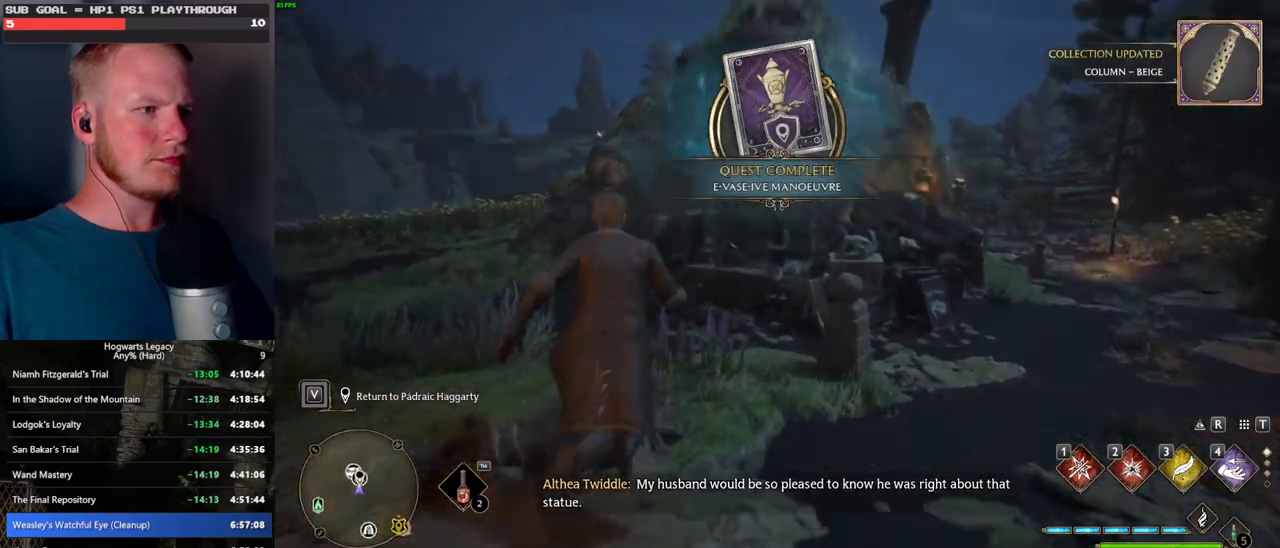
{"keys": ["w"], "mouse": [], "events": []}